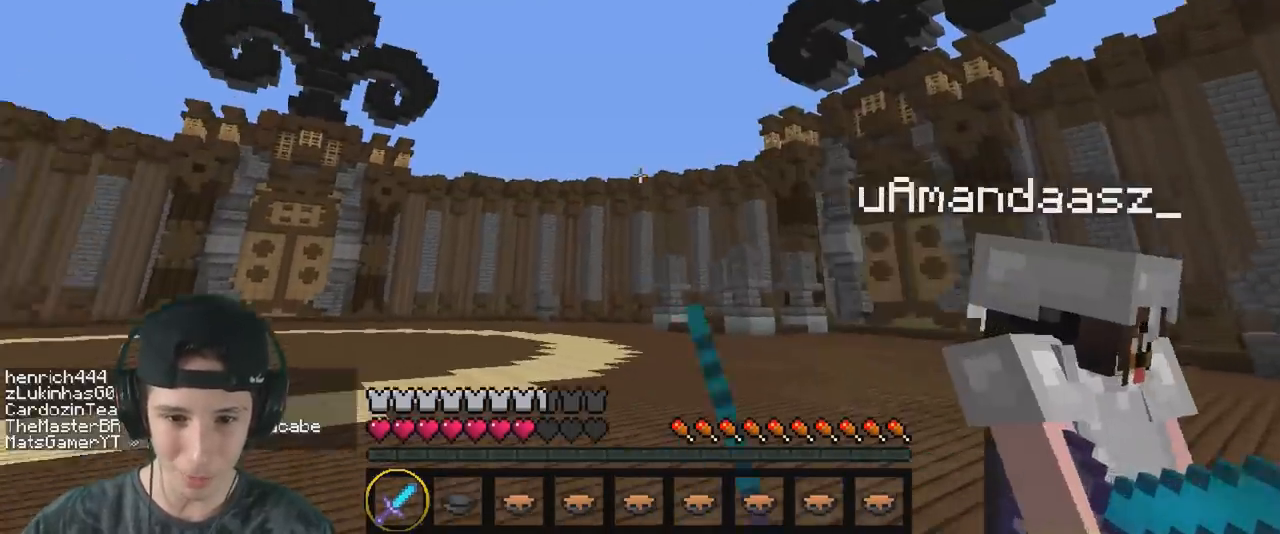
Gameplay with keyboard; each line is a JSON object with the keys held at the frame after it. "events" lists presses ("down") and releases ("up") of "a", "d", "s" and "w" between this image and that frame as [ms after this image, input, new state], when the widget could be followed in between. No other keys are recorded. Mouse input is not recorded.
{"keys": ["w"], "events": [[33, "w", "down"], [267, "a", "up"]]}
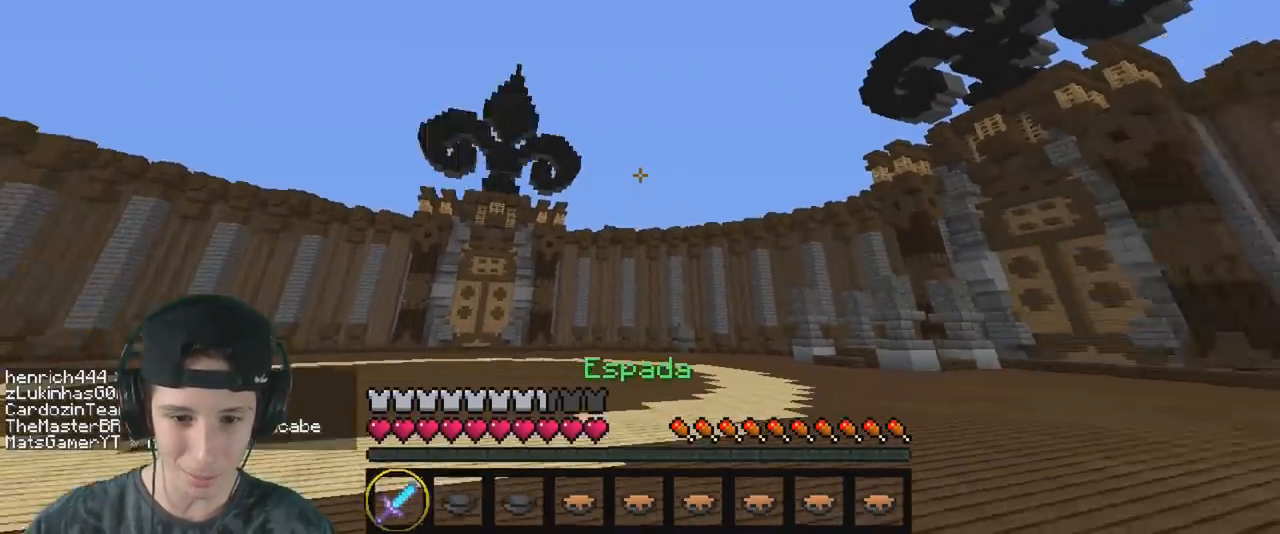
{"keys": ["w"], "events": [[83, "d", "down"], [100, "w", "up"], [217, "w", "down"], [367, "d", "up"]]}
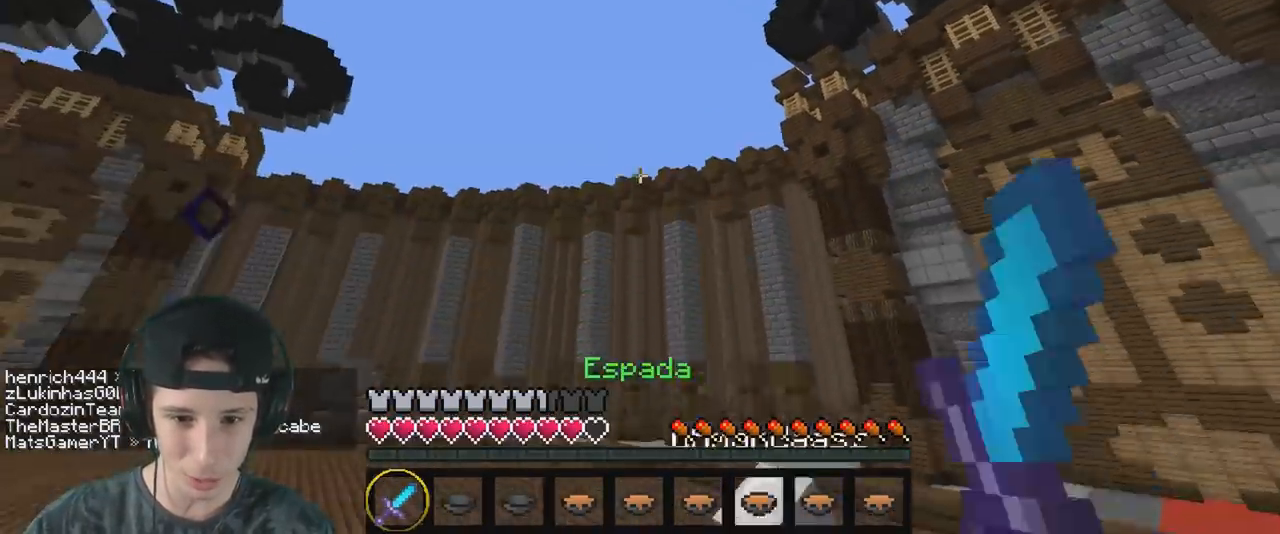
{"keys": ["w"], "events": []}
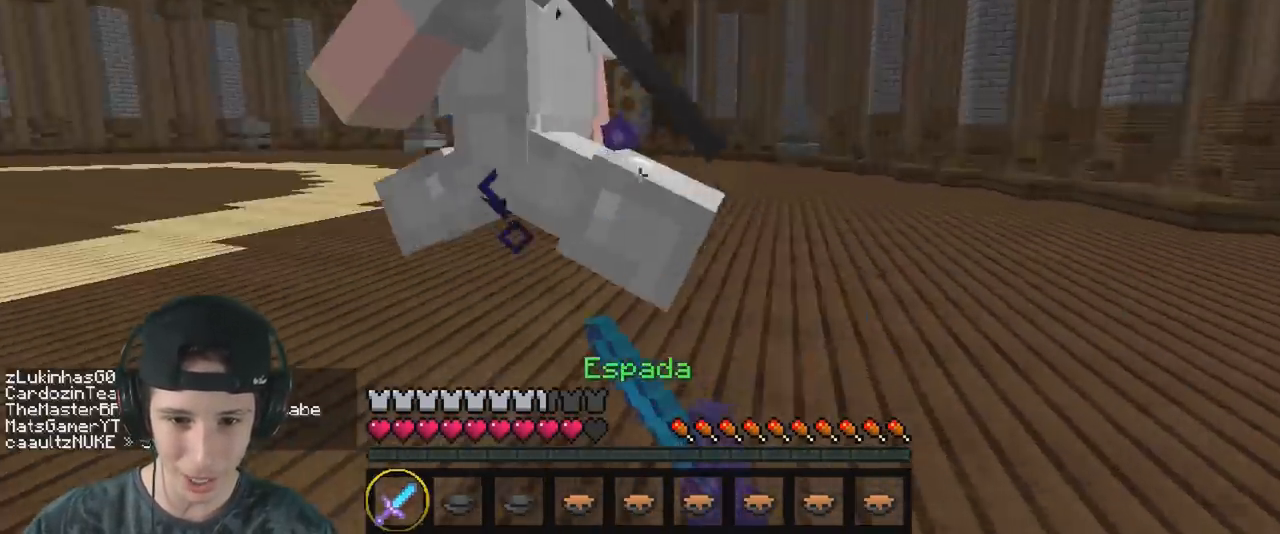
{"keys": ["w"], "events": []}
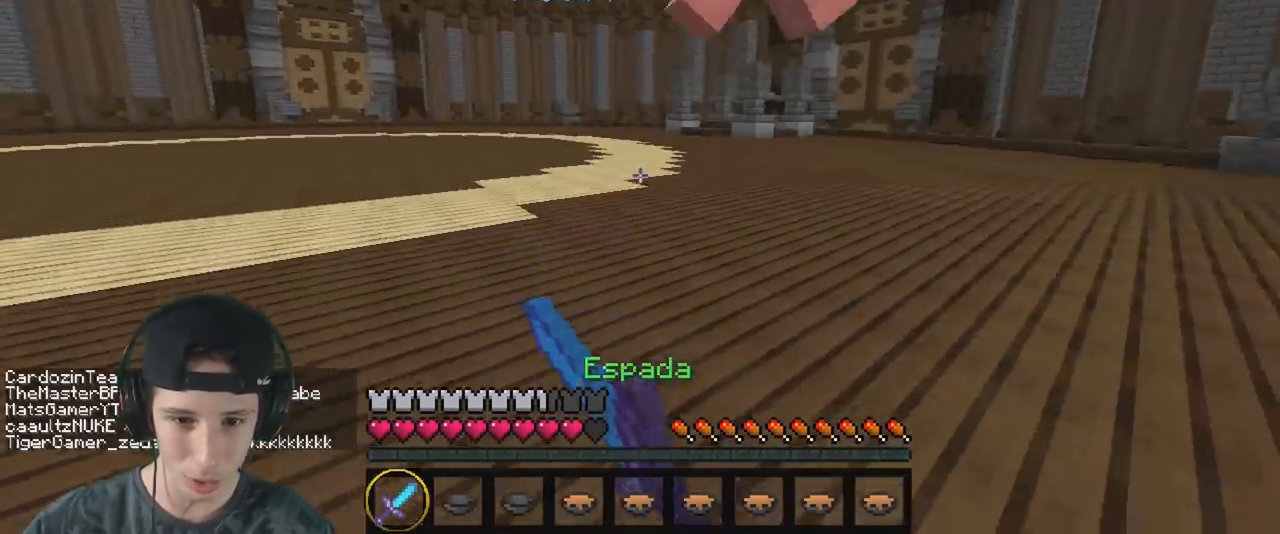
{"keys": ["w"], "events": []}
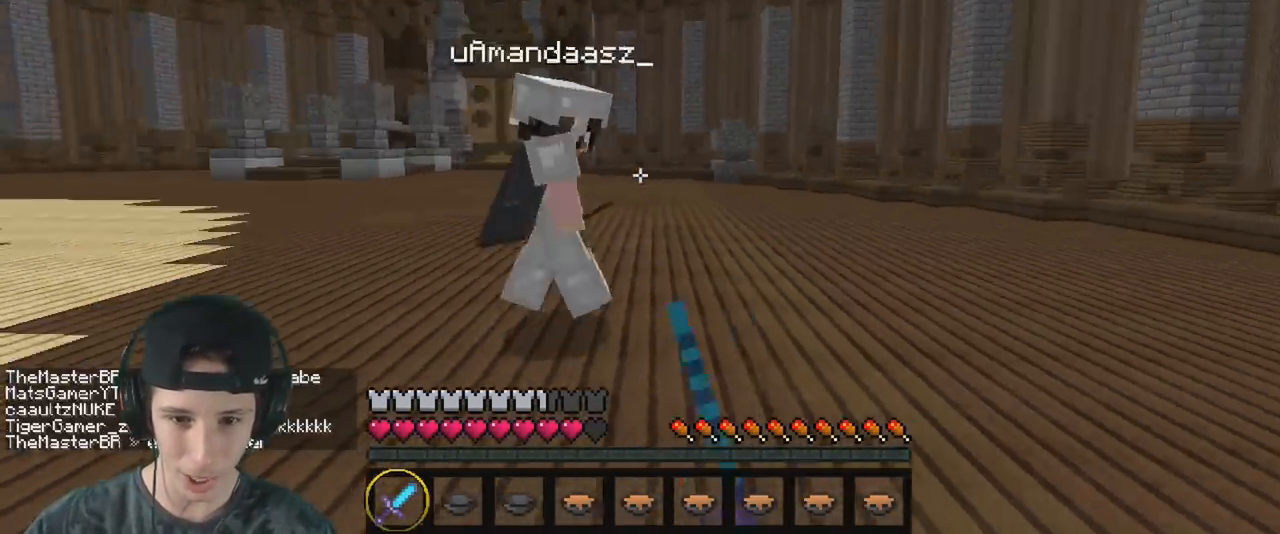
{"keys": ["w"], "events": [[183, "a", "down"], [450, "a", "up"]]}
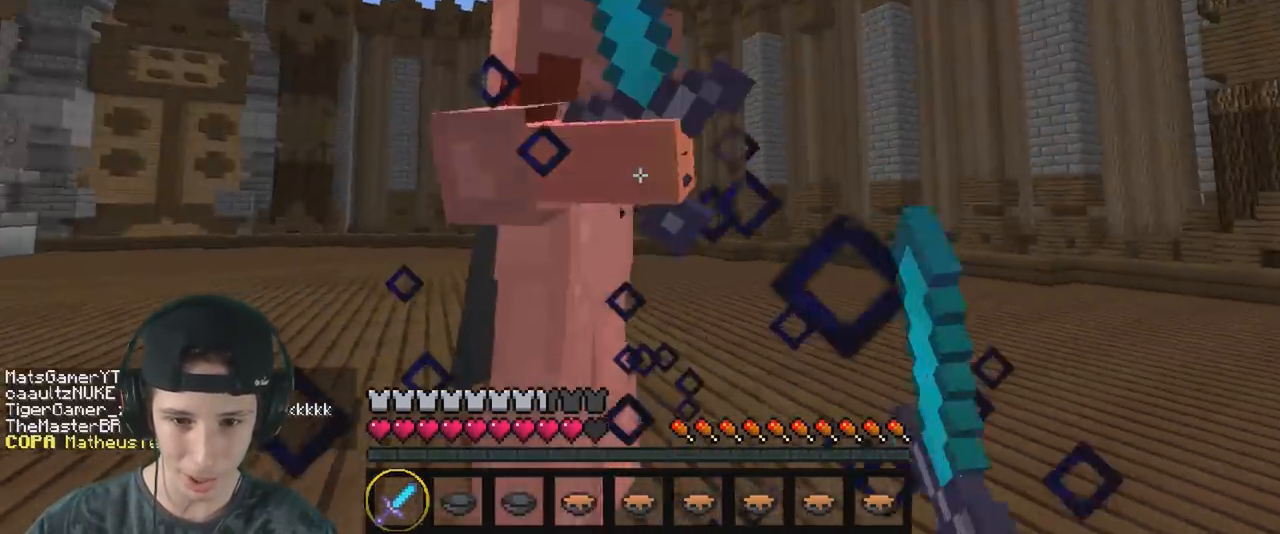
{"keys": ["w"], "events": [[67, "d", "down"], [217, "w", "up"], [317, "w", "down"], [417, "d", "up"]]}
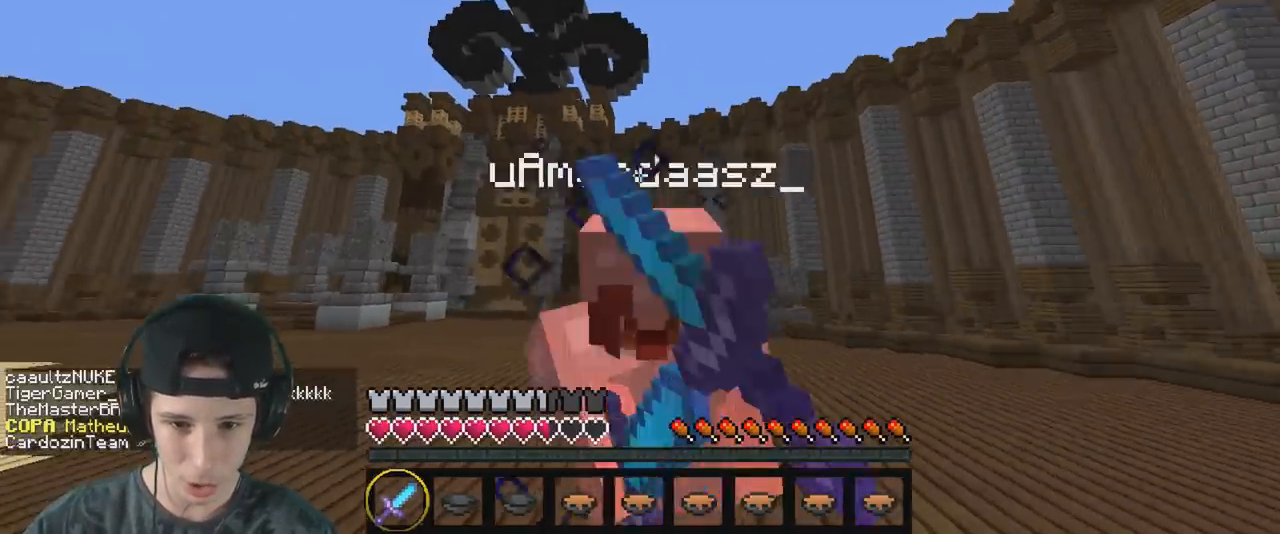
{"keys": ["w"], "events": []}
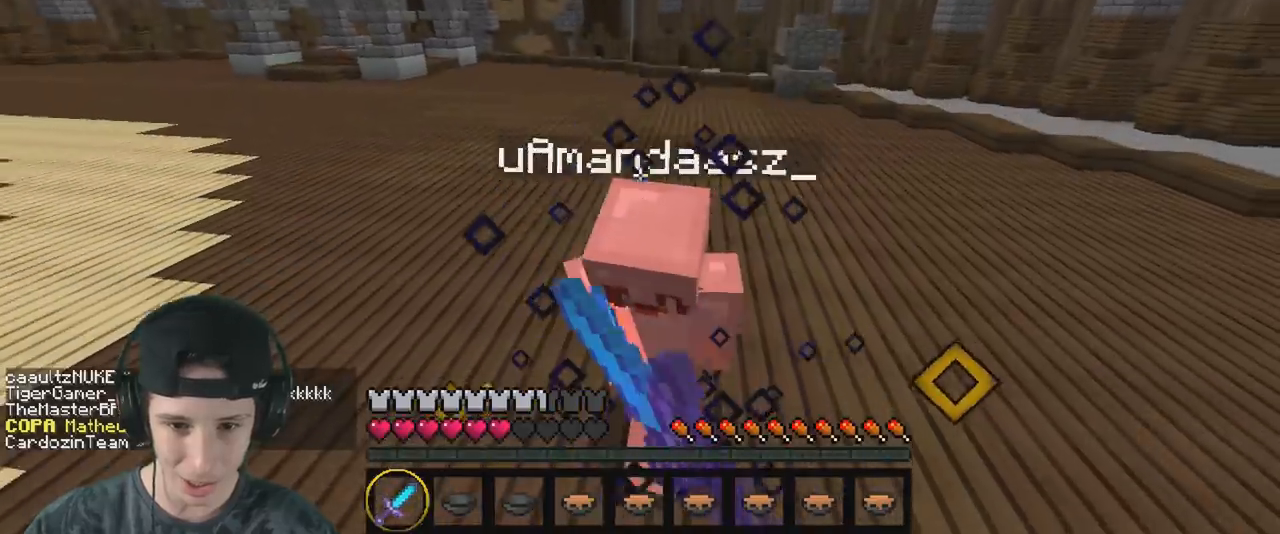
{"keys": ["w"], "events": []}
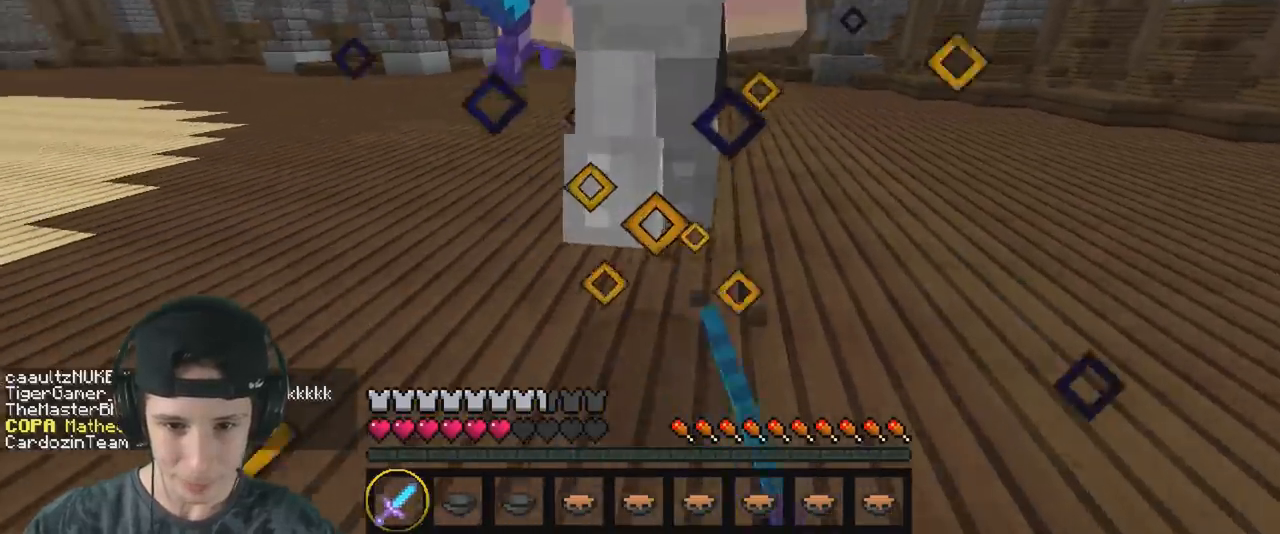
{"keys": ["d", "w"], "events": [[250, "d", "down"], [283, "w", "up"], [383, "w", "down"]]}
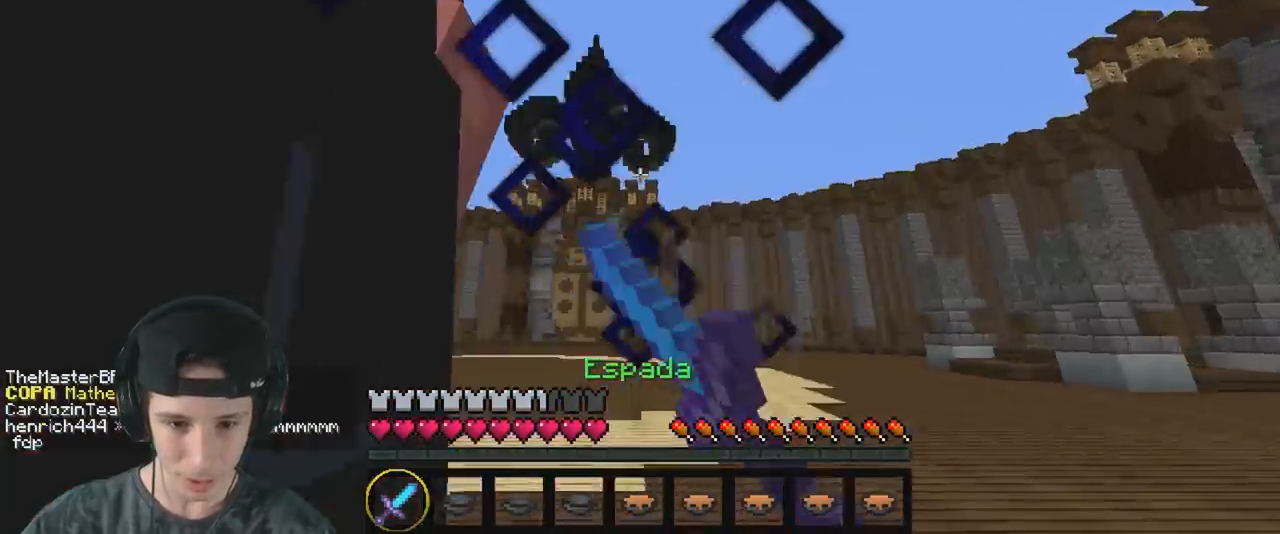
{"keys": ["a"], "events": [[33, "w", "up"], [67, "a", "down"], [133, "d", "up"], [267, "s", "down"], [433, "s", "up"]]}
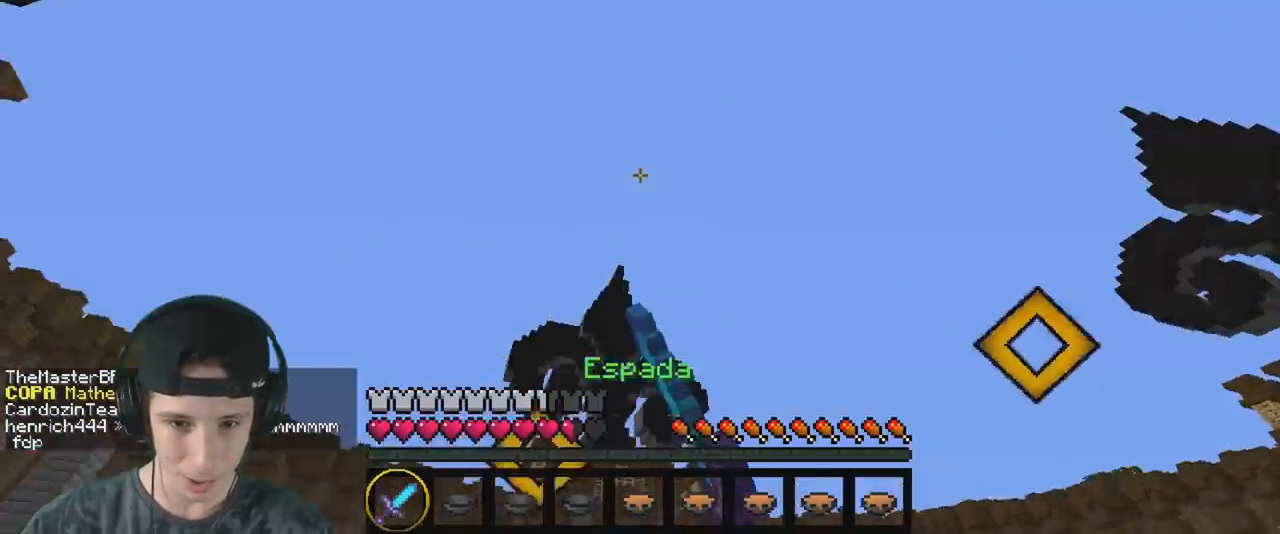
{"keys": ["w"], "events": [[33, "w", "down"], [133, "a", "up"]]}
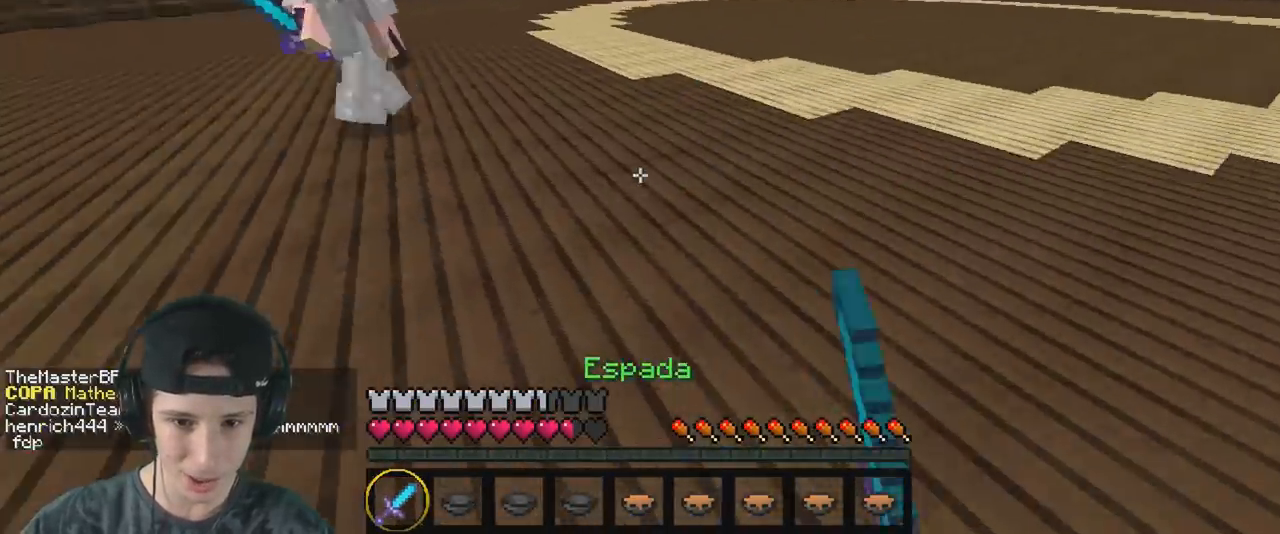
{"keys": ["a", "w"], "events": [[33, "a", "down"]]}
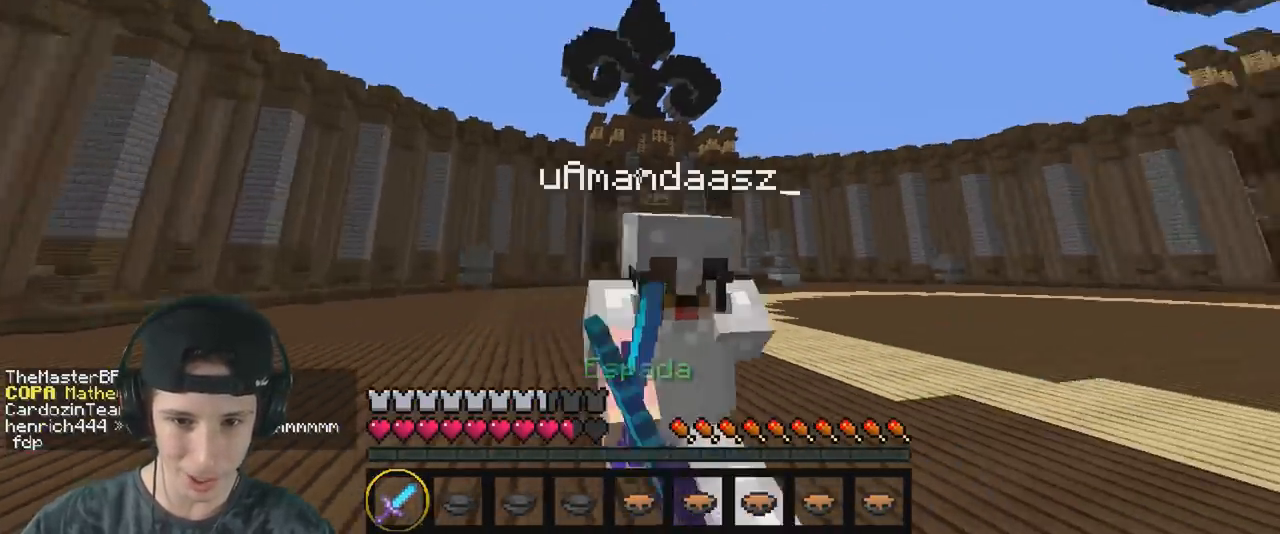
{"keys": ["w"], "events": [[100, "a", "up"]]}
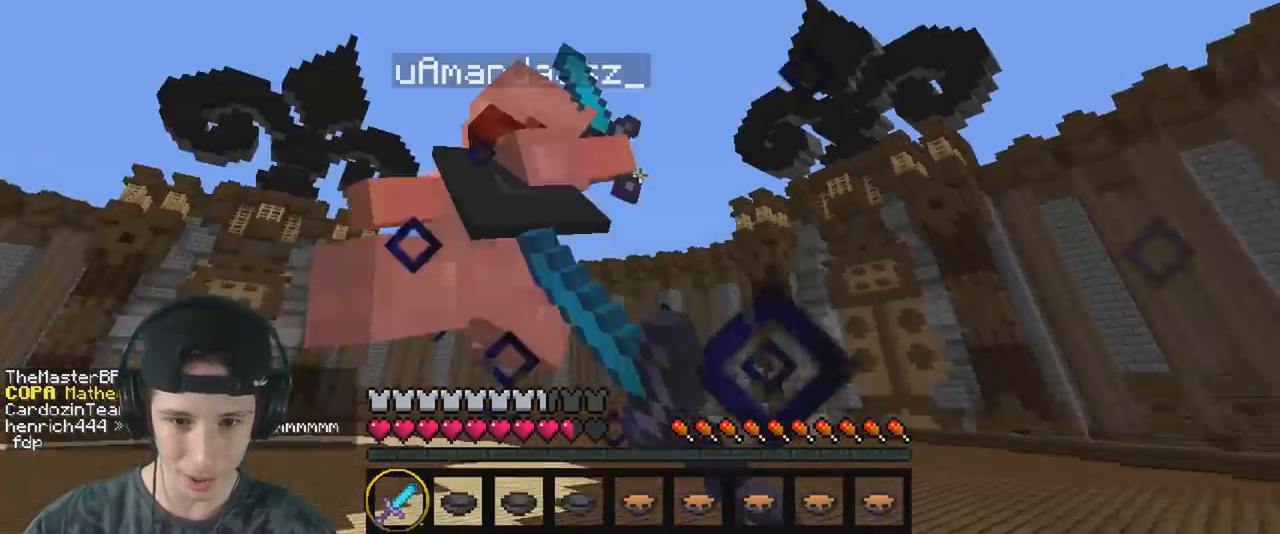
{"keys": ["w"], "events": []}
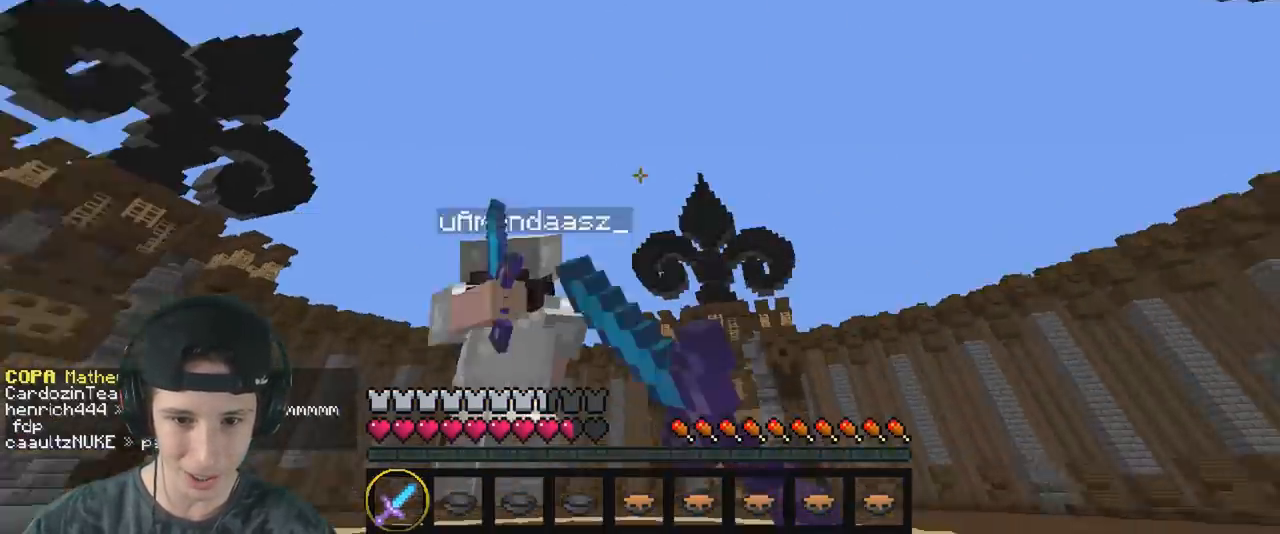
{"keys": ["a", "w"], "events": [[467, "a", "down"]]}
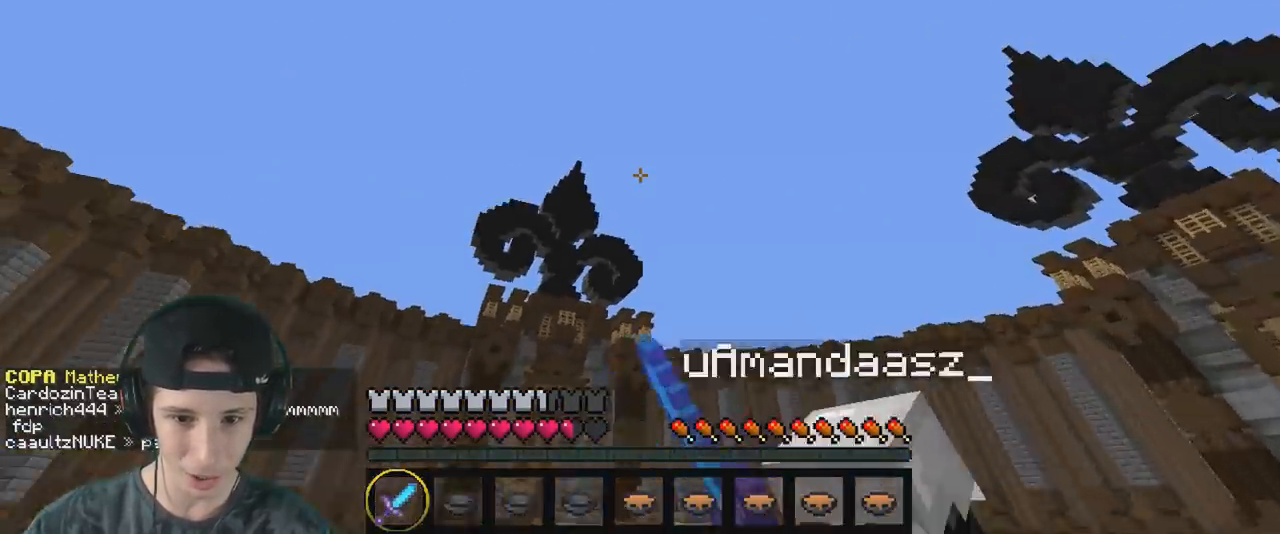
{"keys": ["d"], "events": [[217, "a", "up"], [333, "d", "down"], [467, "w", "up"]]}
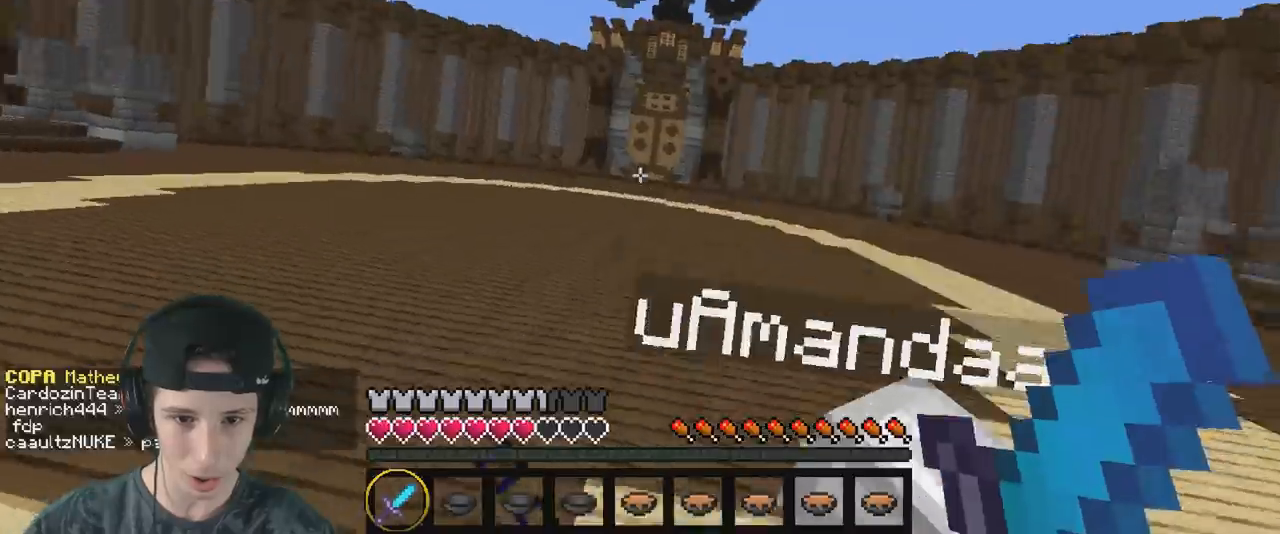
{"keys": ["w"], "events": [[50, "w", "down"], [117, "d", "up"]]}
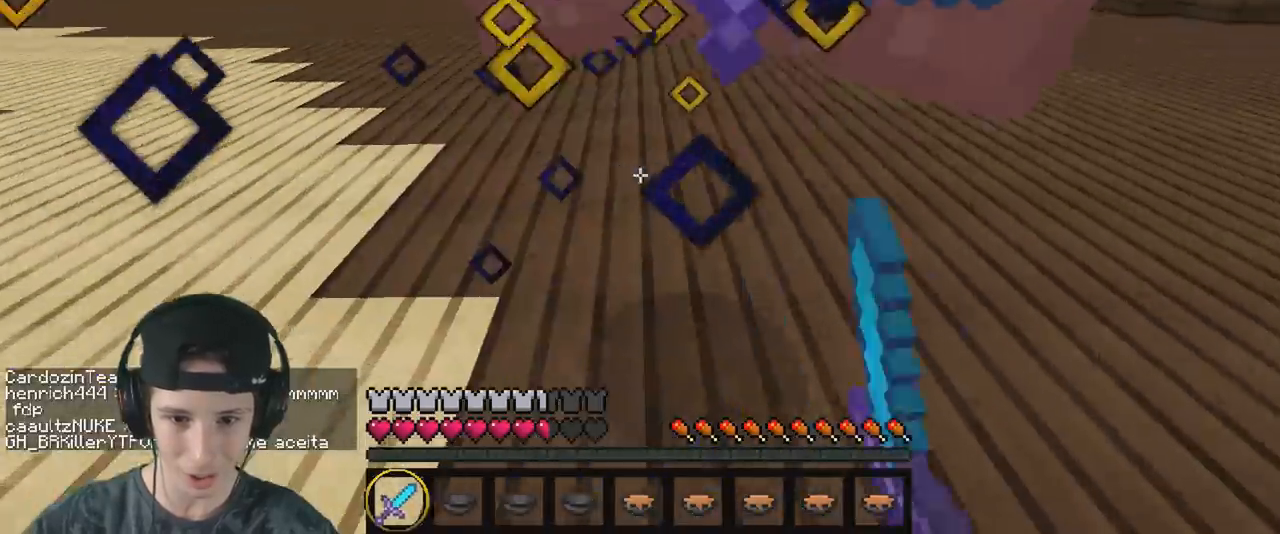
{"keys": ["w"], "events": [[83, "d", "down"], [117, "w", "up"], [200, "w", "down"], [250, "d", "up"]]}
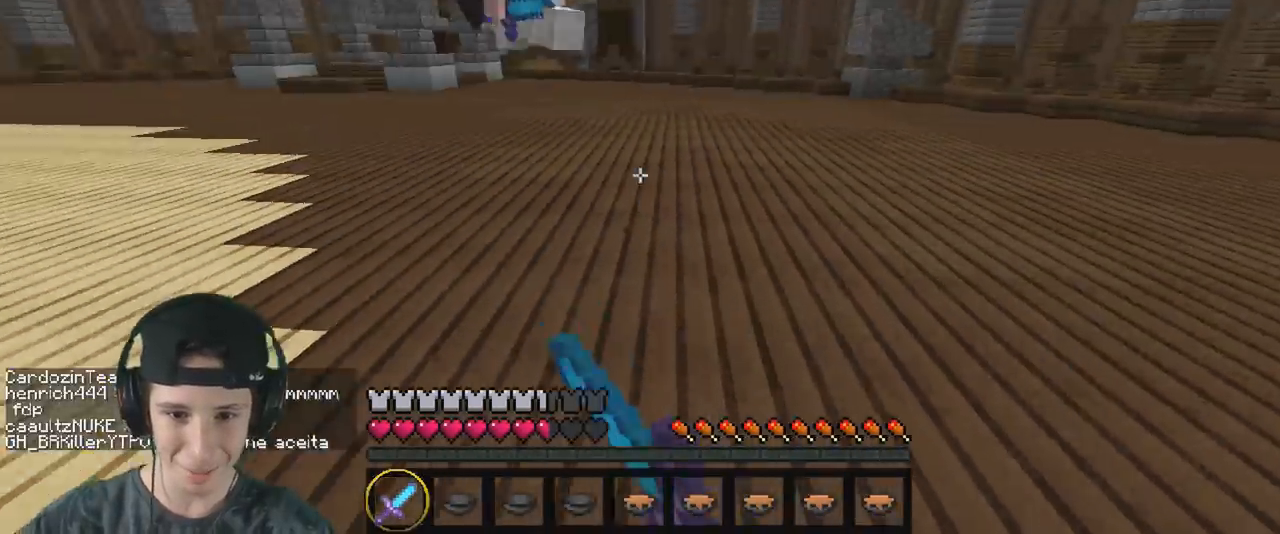
{"keys": ["d", "w"], "events": [[100, "d", "down"], [233, "d", "up"], [300, "d", "down"]]}
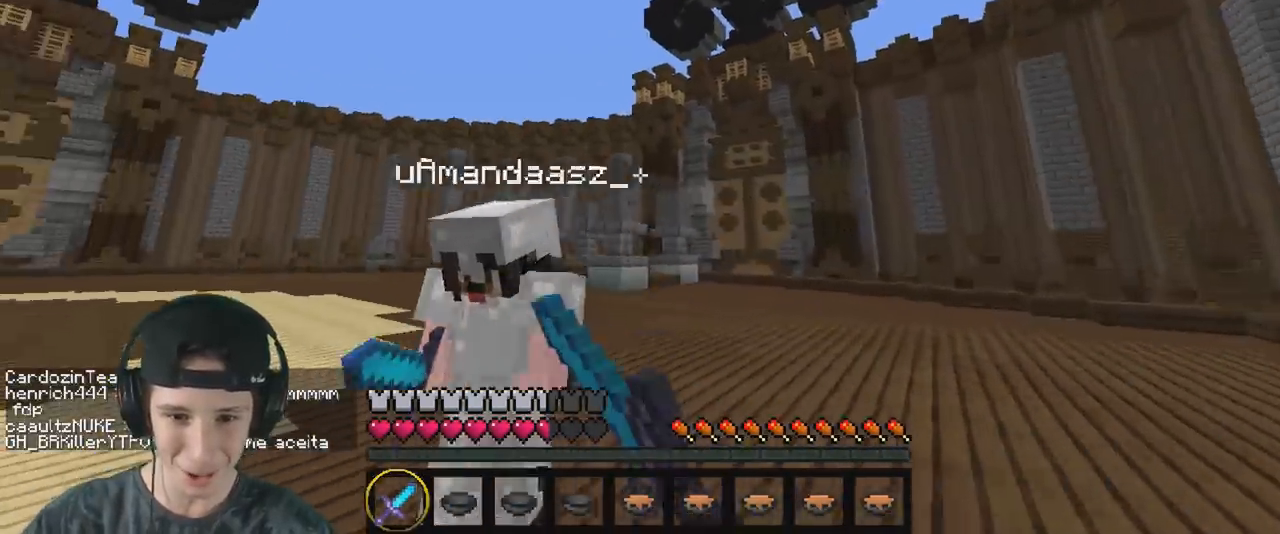
{"keys": ["w"], "events": [[367, "d", "up"]]}
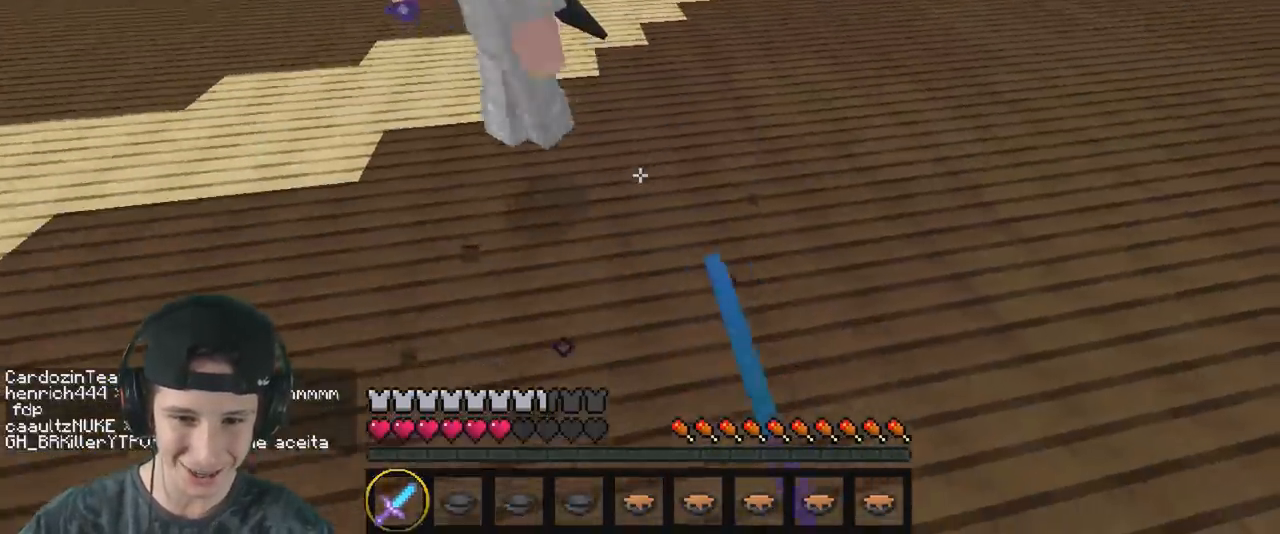
{"keys": ["w"], "events": [[67, "d", "down"], [233, "d", "up"]]}
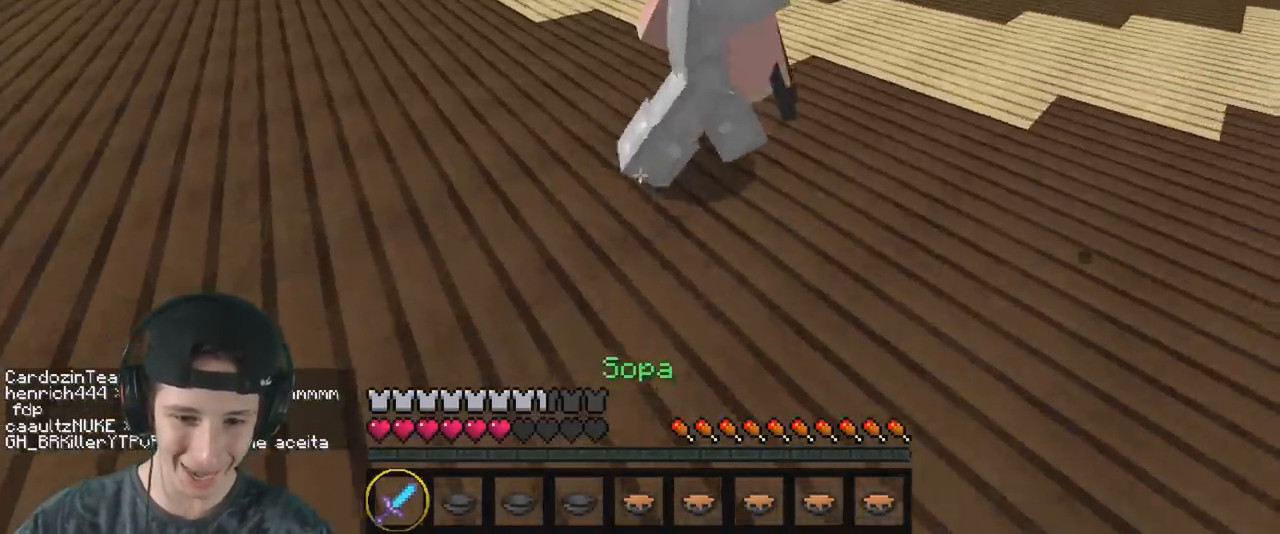
{"keys": ["d", "w"], "events": [[133, "d", "down"], [133, "w", "up"], [233, "w", "down"], [267, "d", "up"], [367, "d", "down"]]}
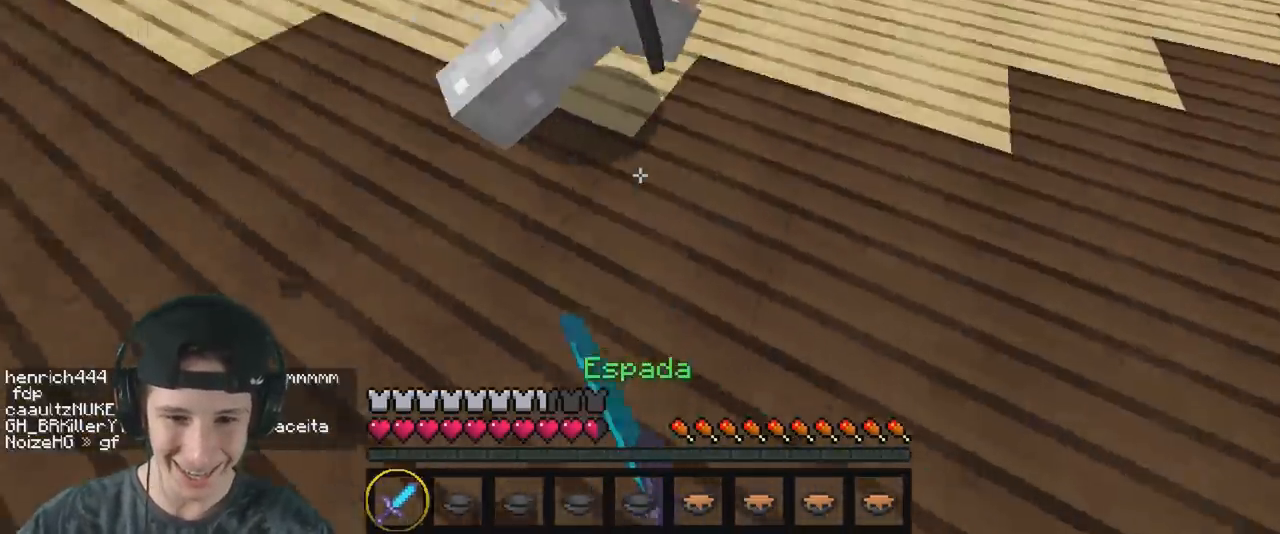
{"keys": ["w"], "events": [[150, "d", "up"], [167, "a", "down"], [367, "a", "up"]]}
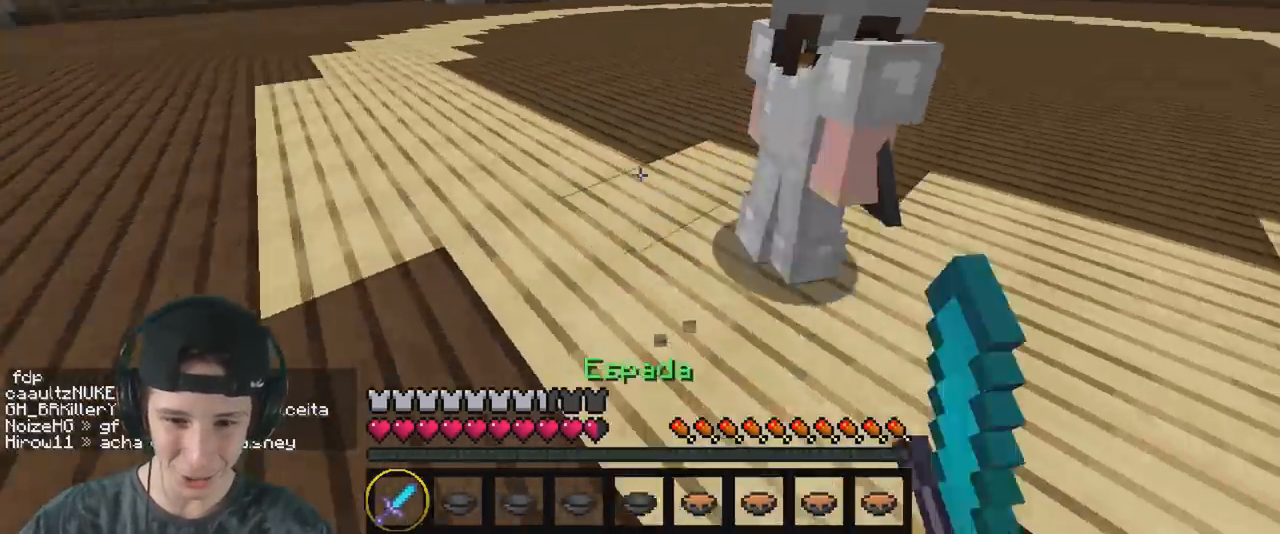
{"keys": ["w"], "events": []}
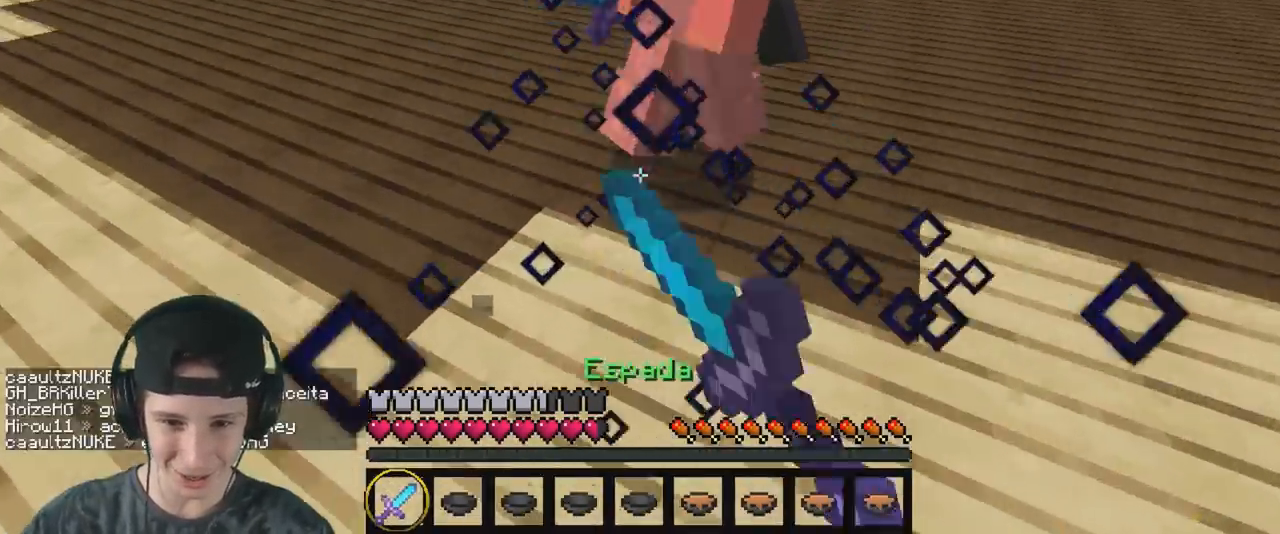
{"keys": ["w"], "events": []}
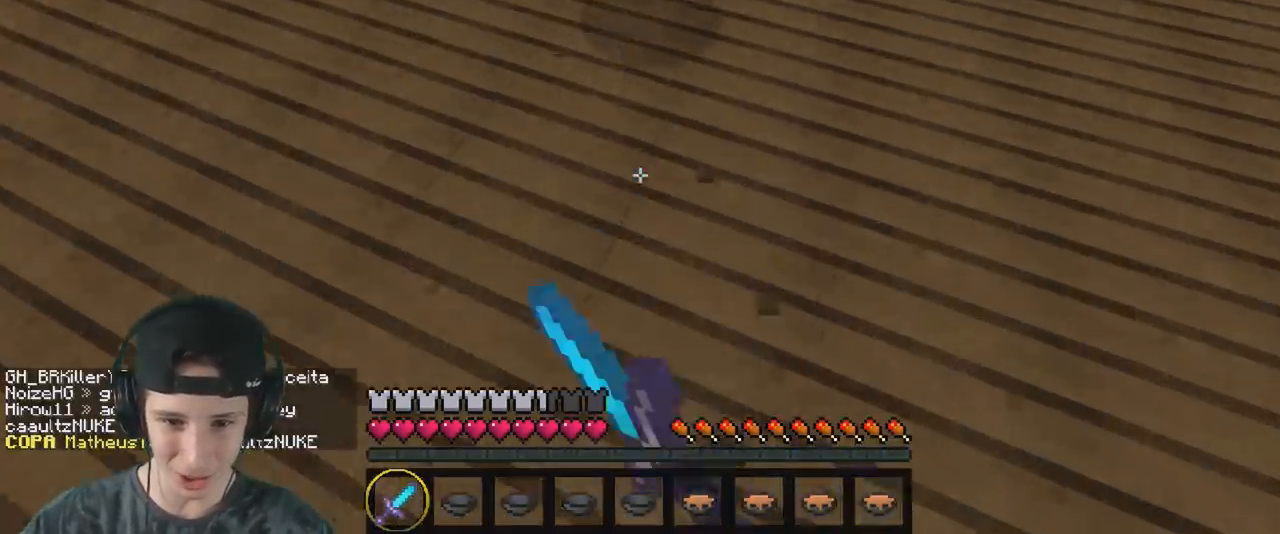
{"keys": ["d"], "events": [[450, "w", "up"], [483, "d", "down"]]}
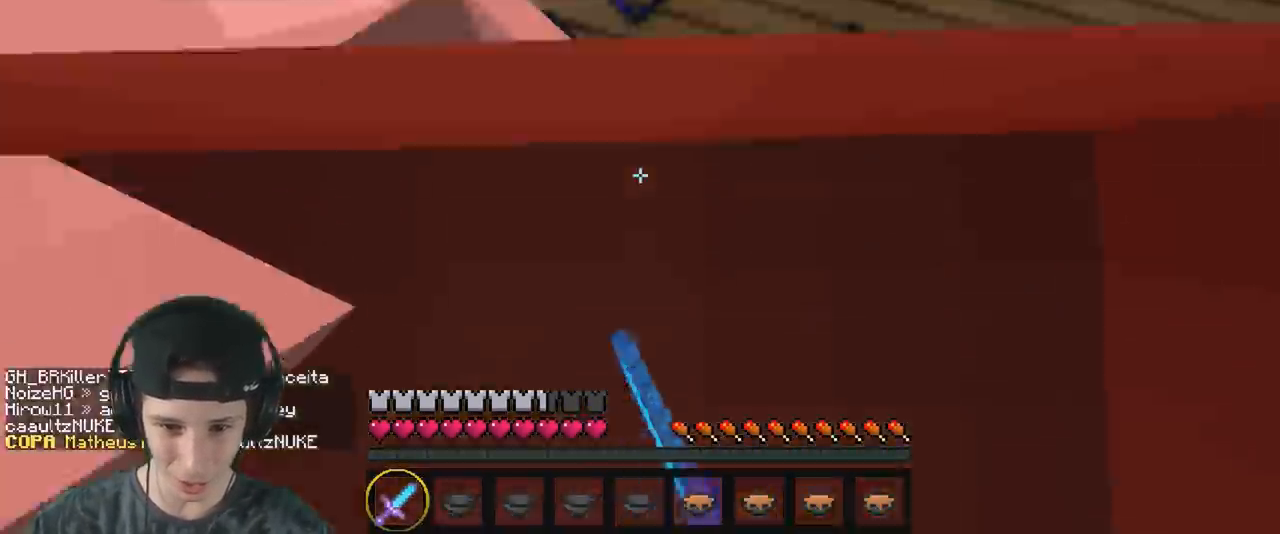
{"keys": ["s"], "events": [[67, "s", "down"], [233, "d", "up"]]}